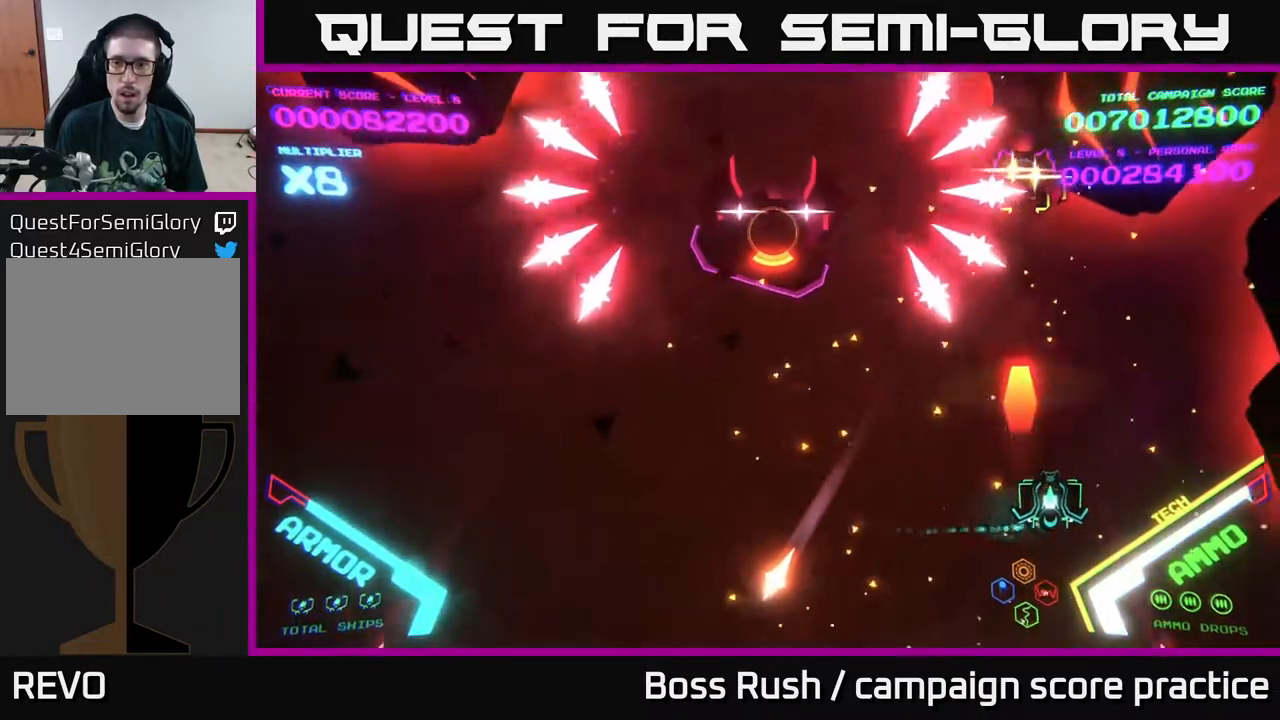
Gameplay with a controller (Xbox layout); each line is a JSON object with the inputs held at the frame after it. "events" lists button and stick changes between this image and that frame as [ms after this image, input, new state], when the widget could be followed in between.
{"buttons": ["X"], "left_stick": "up", "right_stick": "center", "events": [[83, "X", "down"], [117, "X", "up"], [183, "X", "down"], [233, "left_stick", "down"], [267, "X", "up"], [317, "X", "down"], [383, "X", "up"], [417, "X", "down"], [433, "left_stick", "up"]]}
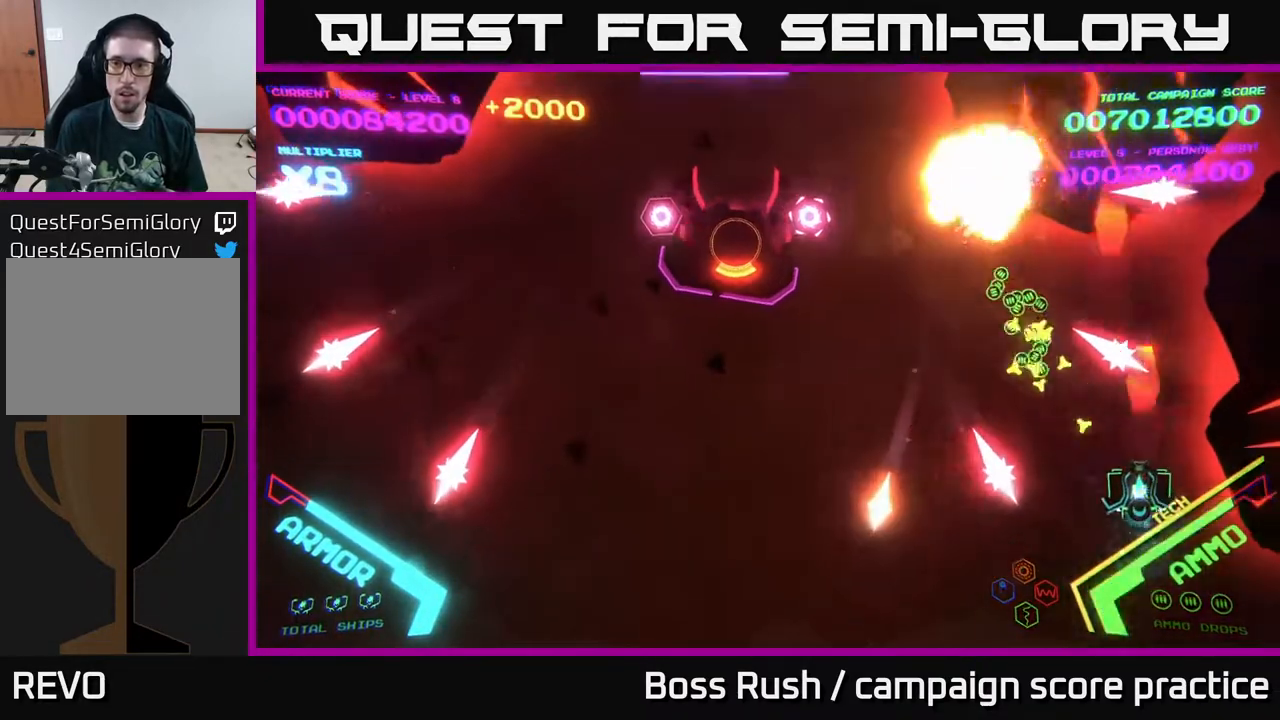
{"buttons": [], "left_stick": "left", "right_stick": "center", "events": [[17, "X", "up"], [17, "left_stick", "up-left"], [67, "X", "down"], [117, "left_stick", "left"], [183, "X", "up"], [400, "left_stick", "down-left"], [500, "left_stick", "left"]]}
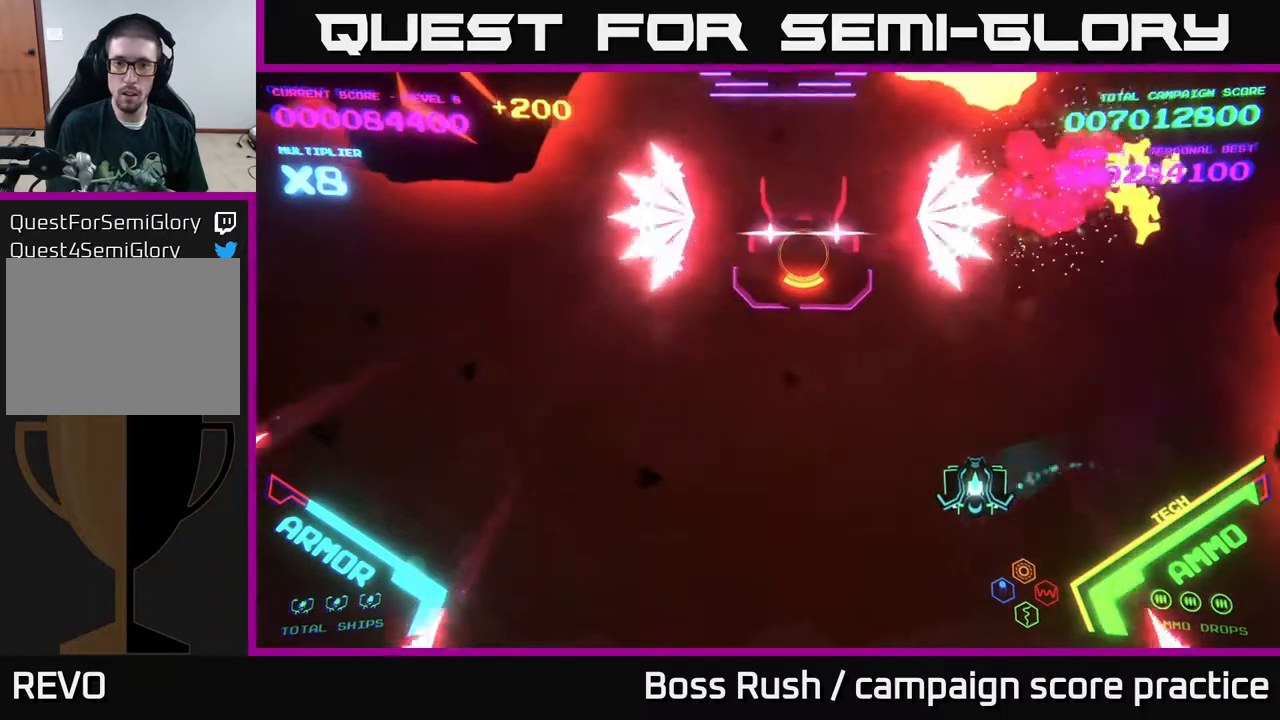
{"buttons": [], "left_stick": "up", "right_stick": "center", "events": [[167, "left_stick", "up-left"], [367, "left_stick", "up"]]}
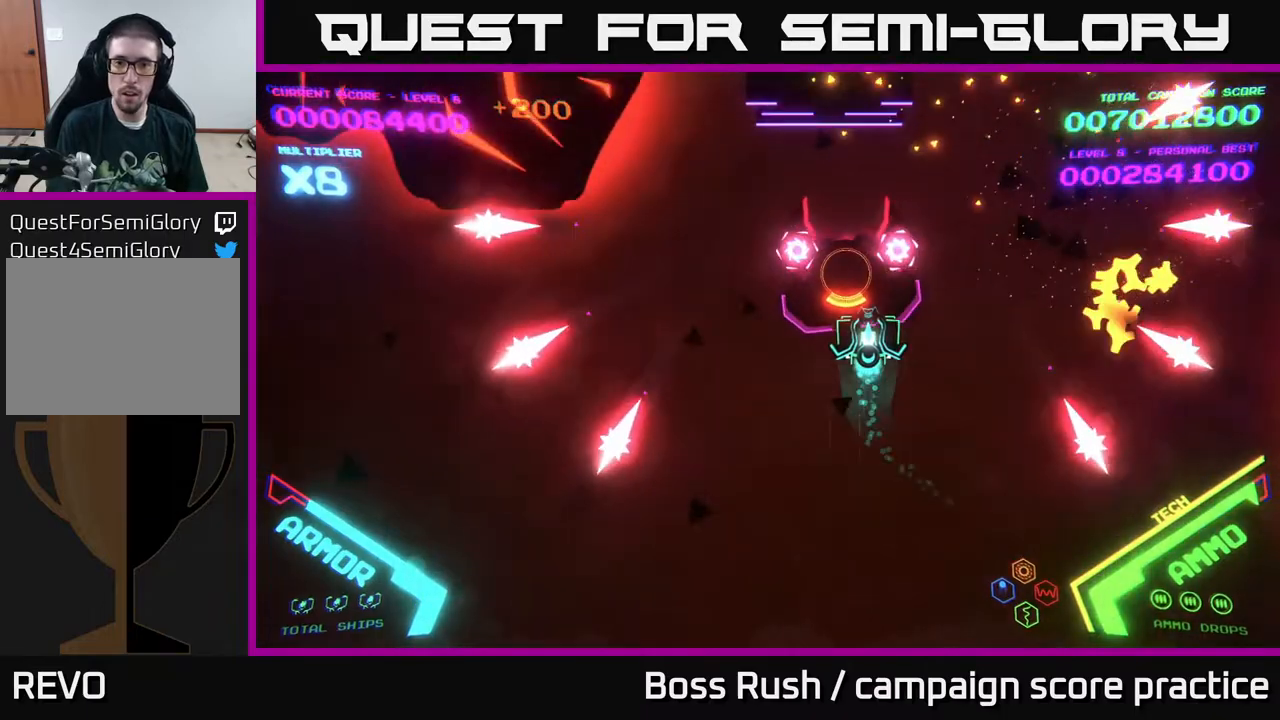
{"buttons": ["B"], "left_stick": "down", "right_stick": "center", "events": [[50, "B", "down"], [283, "left_stick", "center"], [483, "left_stick", "down"]]}
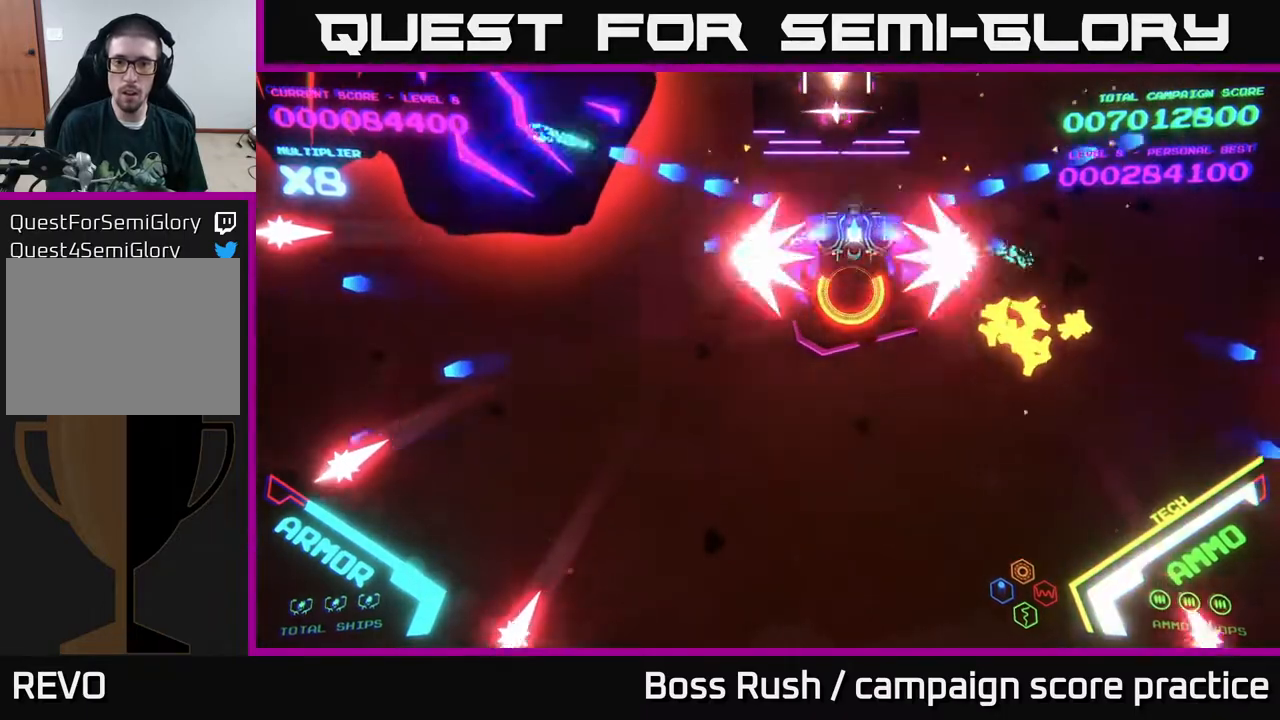
{"buttons": ["B"], "left_stick": "down-left", "right_stick": "center", "events": [[100, "left_stick", "center"], [183, "left_stick", "down"], [283, "left_stick", "down-left"]]}
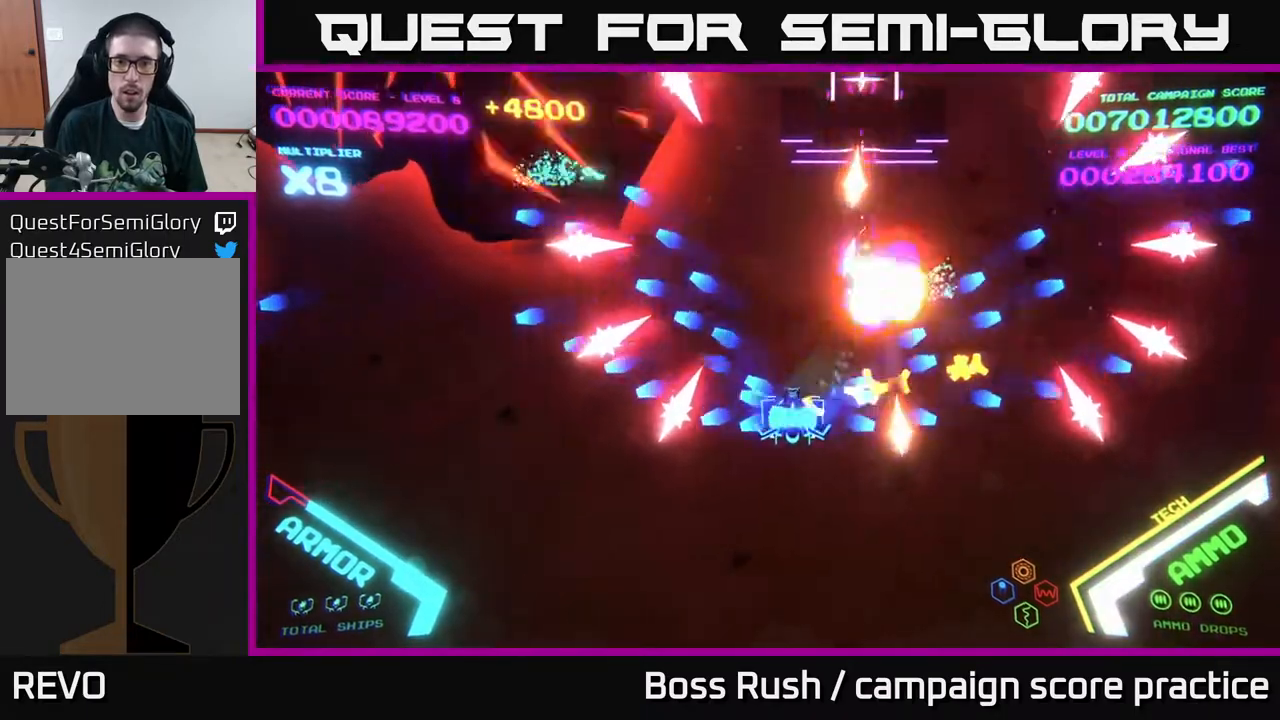
{"buttons": ["X"], "left_stick": "left", "right_stick": "center", "events": [[17, "left_stick", "left"], [100, "B", "up"], [167, "left_stick", "up-left"], [300, "left_stick", "left"], [450, "X", "down"]]}
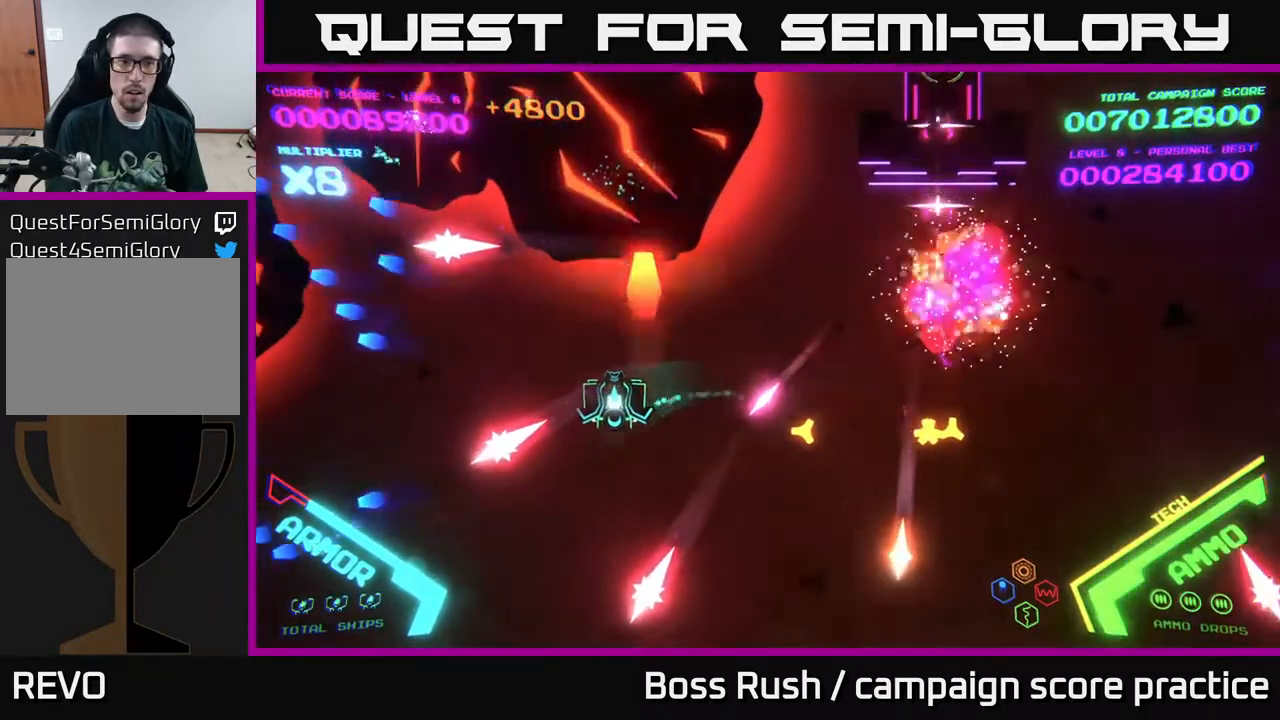
{"buttons": ["X"], "left_stick": "left", "right_stick": "center", "events": [[17, "left_stick", "down-left"], [33, "X", "up"], [100, "X", "down"], [117, "left_stick", "left"], [167, "X", "up"], [217, "X", "down"], [267, "X", "up"], [333, "X", "down"], [400, "X", "up"], [467, "X", "down"]]}
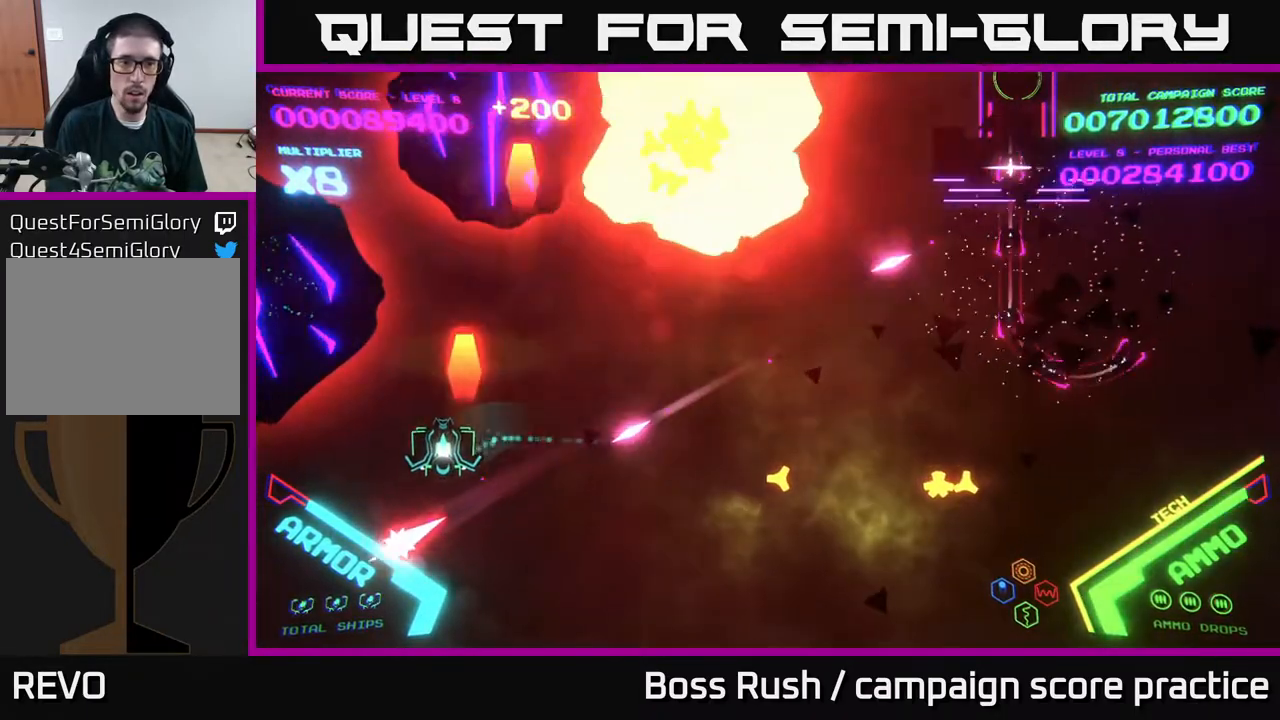
{"buttons": ["X"], "left_stick": "right", "right_stick": "center", "events": [[33, "X", "up"], [100, "X", "down"], [100, "left_stick", "down-left"], [183, "X", "up"], [217, "X", "down"], [283, "X", "up"], [400, "X", "down"], [400, "left_stick", "down-right"], [433, "X", "up"], [483, "X", "down"], [500, "left_stick", "right"]]}
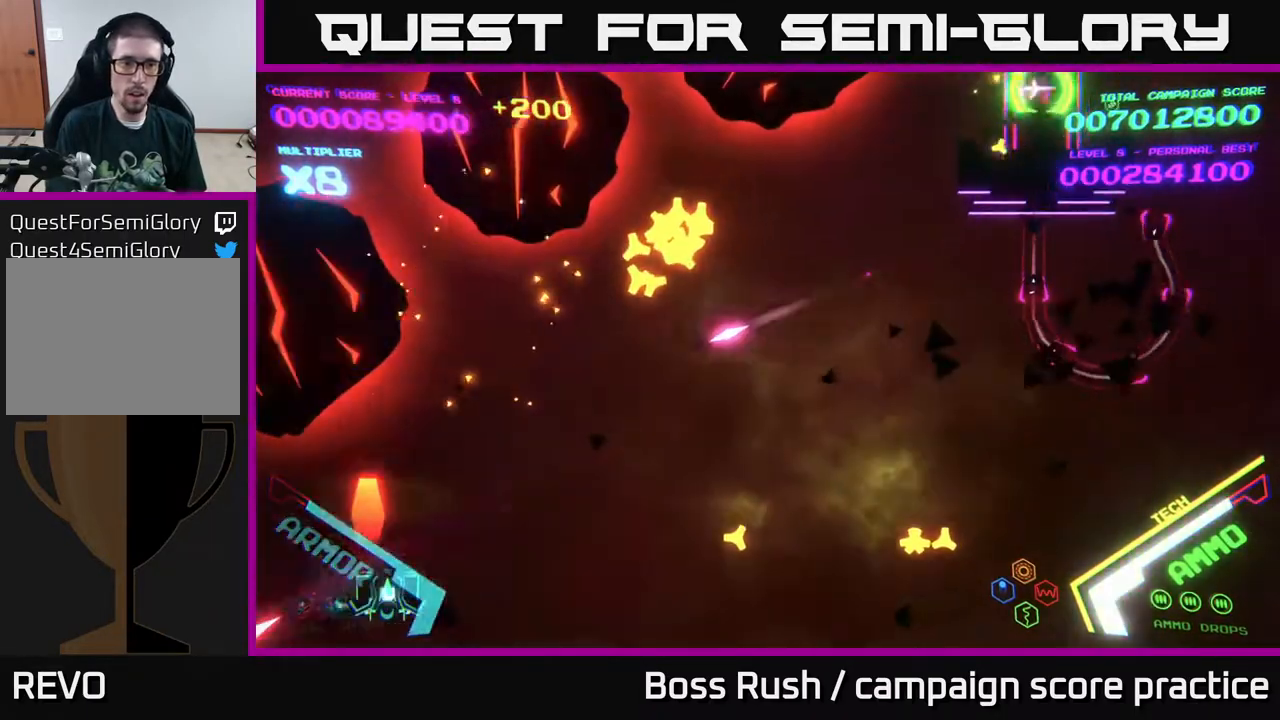
{"buttons": ["X"], "left_stick": "right", "right_stick": "center", "events": [[50, "X", "up"], [117, "X", "down"], [233, "X", "up"], [300, "X", "down"], [400, "X", "up"], [467, "X", "down"]]}
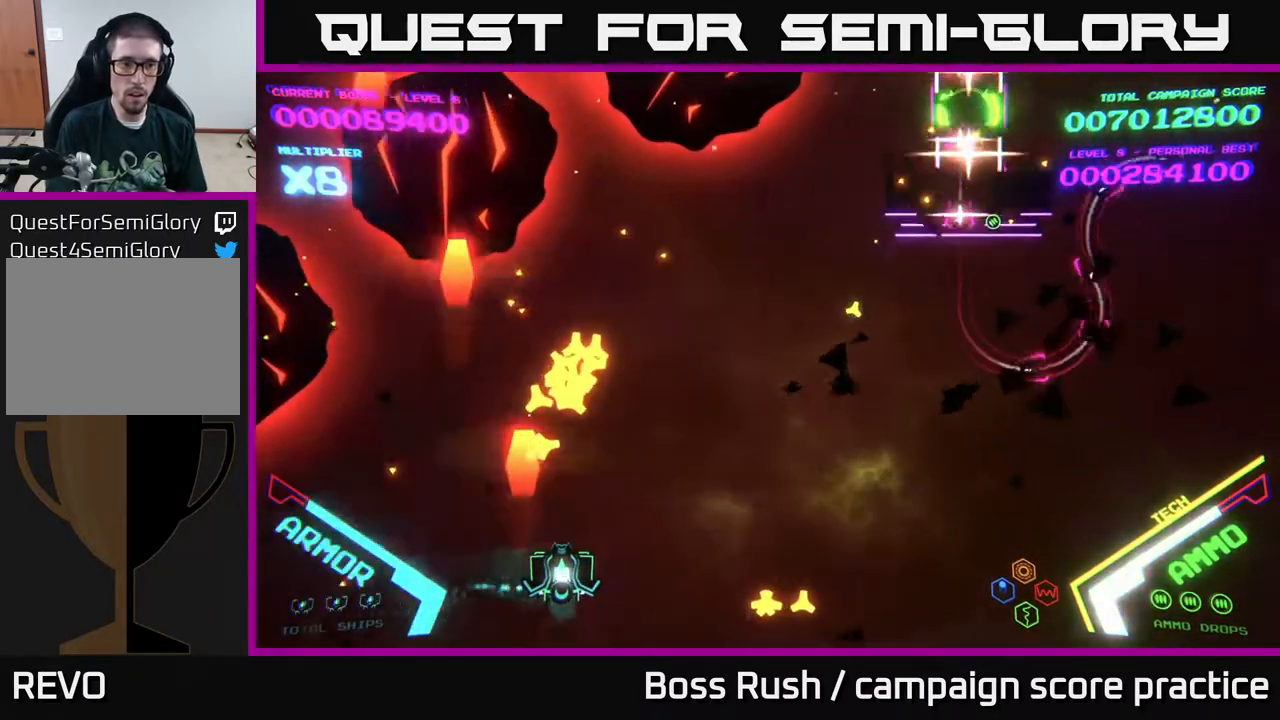
{"buttons": ["B"], "left_stick": "up-right", "right_stick": "center", "events": [[17, "X", "up"], [83, "X", "down"], [117, "X", "up"], [117, "left_stick", "up-right"], [317, "B", "down"]]}
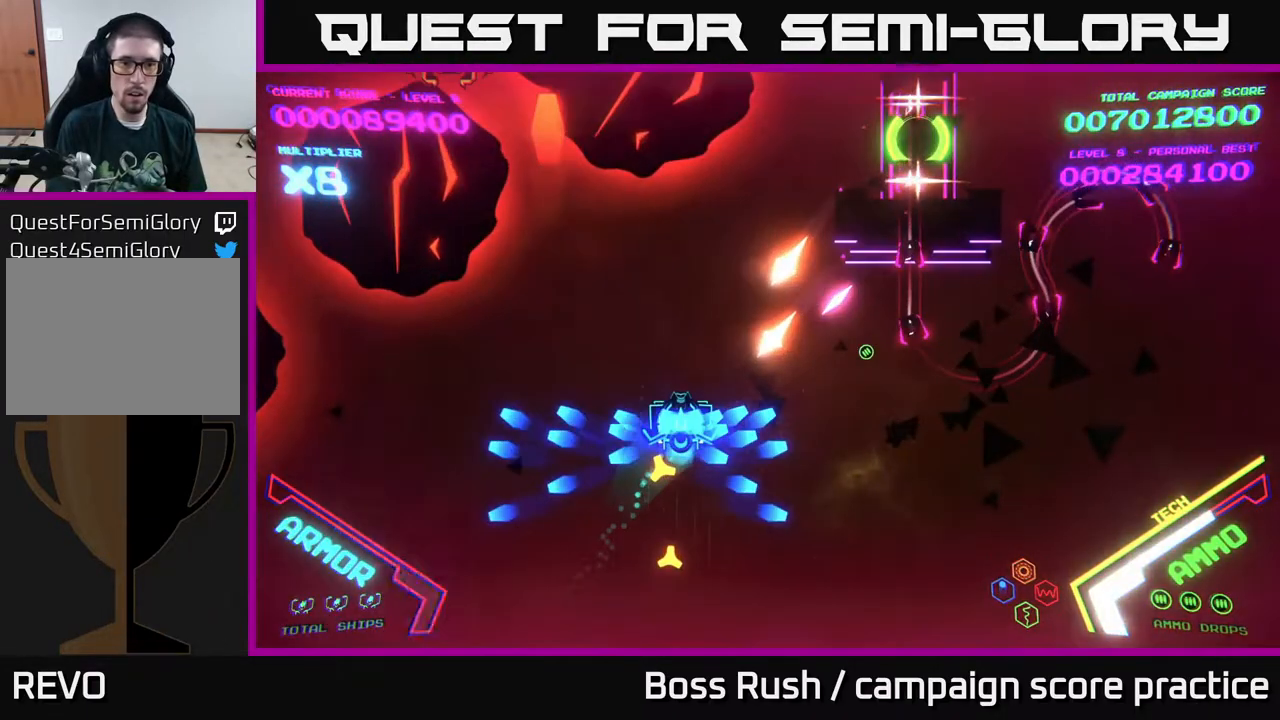
{"buttons": ["B"], "left_stick": "up", "right_stick": "center", "events": [[117, "B", "up"], [117, "left_stick", "left"], [167, "A", "down"], [217, "left_stick", "up-left"], [250, "A", "up"], [250, "B", "down"], [433, "left_stick", "up"]]}
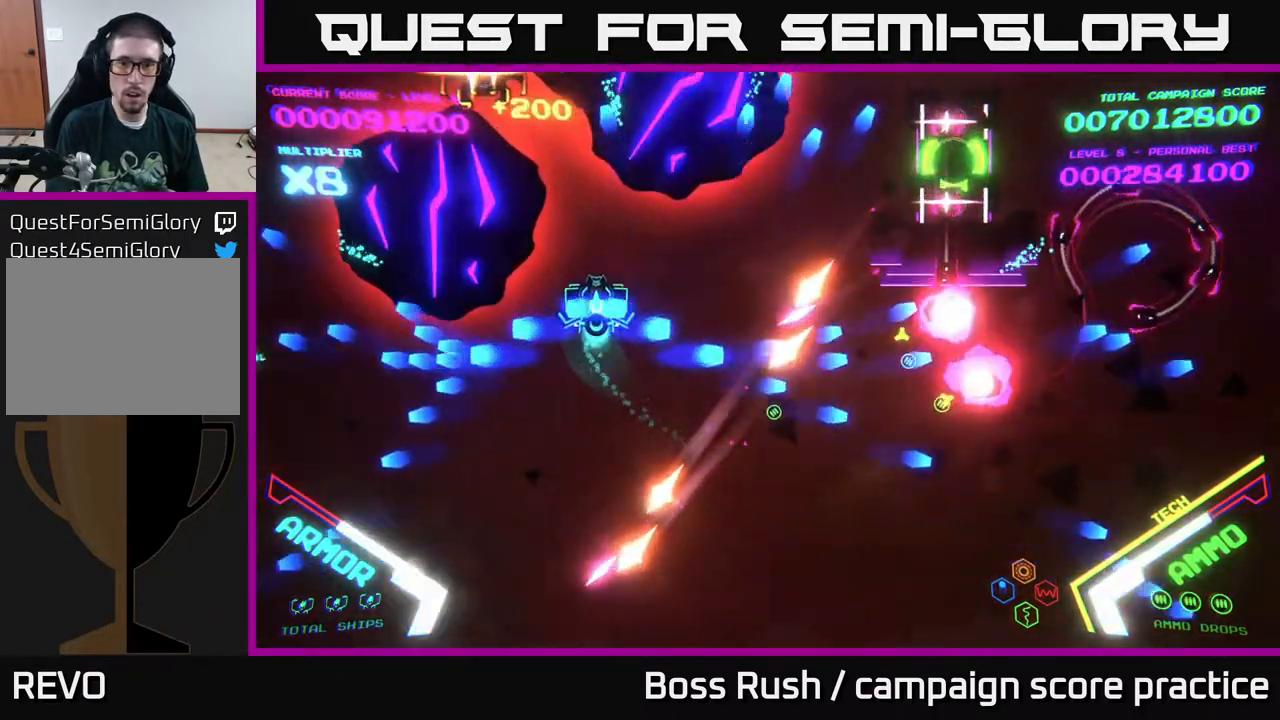
{"buttons": ["B"], "left_stick": "right", "right_stick": "center", "events": [[33, "left_stick", "up-right"], [417, "left_stick", "right"]]}
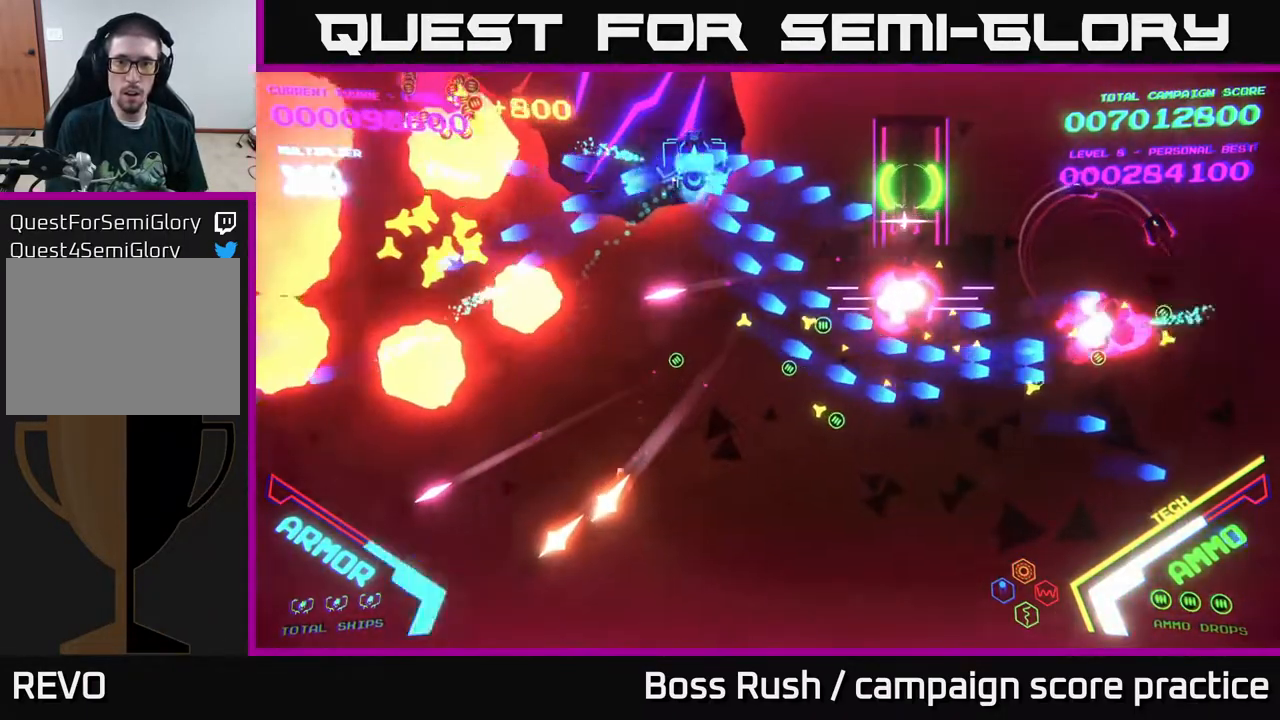
{"buttons": ["B"], "left_stick": "right", "right_stick": "center", "events": []}
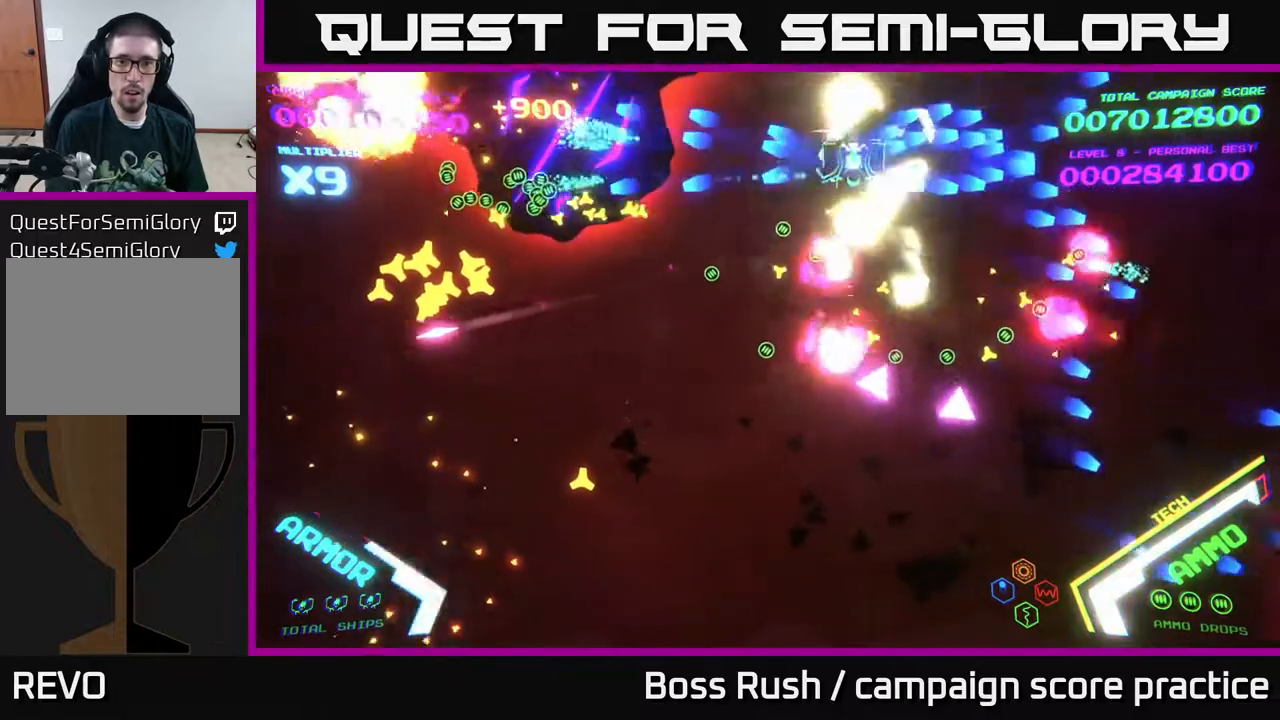
{"buttons": ["B"], "left_stick": "down-left", "right_stick": "center", "events": [[100, "left_stick", "down-right"], [300, "left_stick", "down"], [417, "left_stick", "down-left"]]}
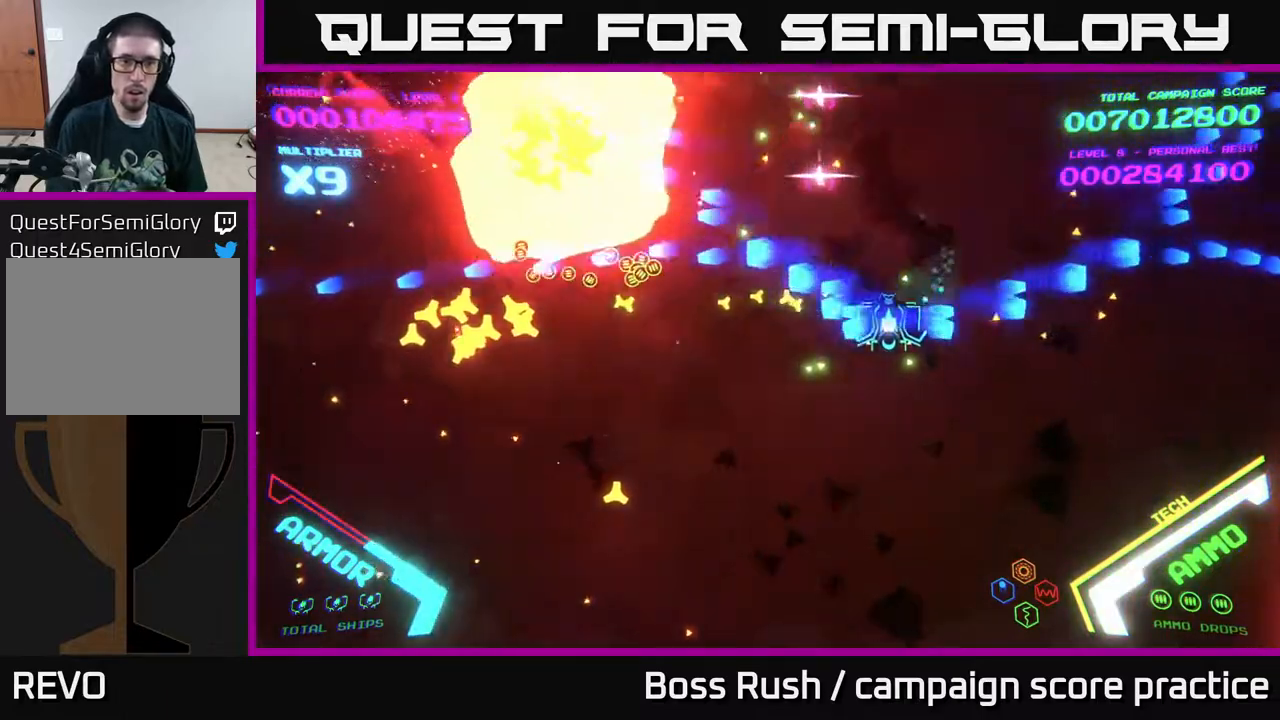
{"buttons": [], "left_stick": "down-left", "right_stick": "center", "events": [[200, "B", "up"], [233, "B", "down"], [400, "B", "up"]]}
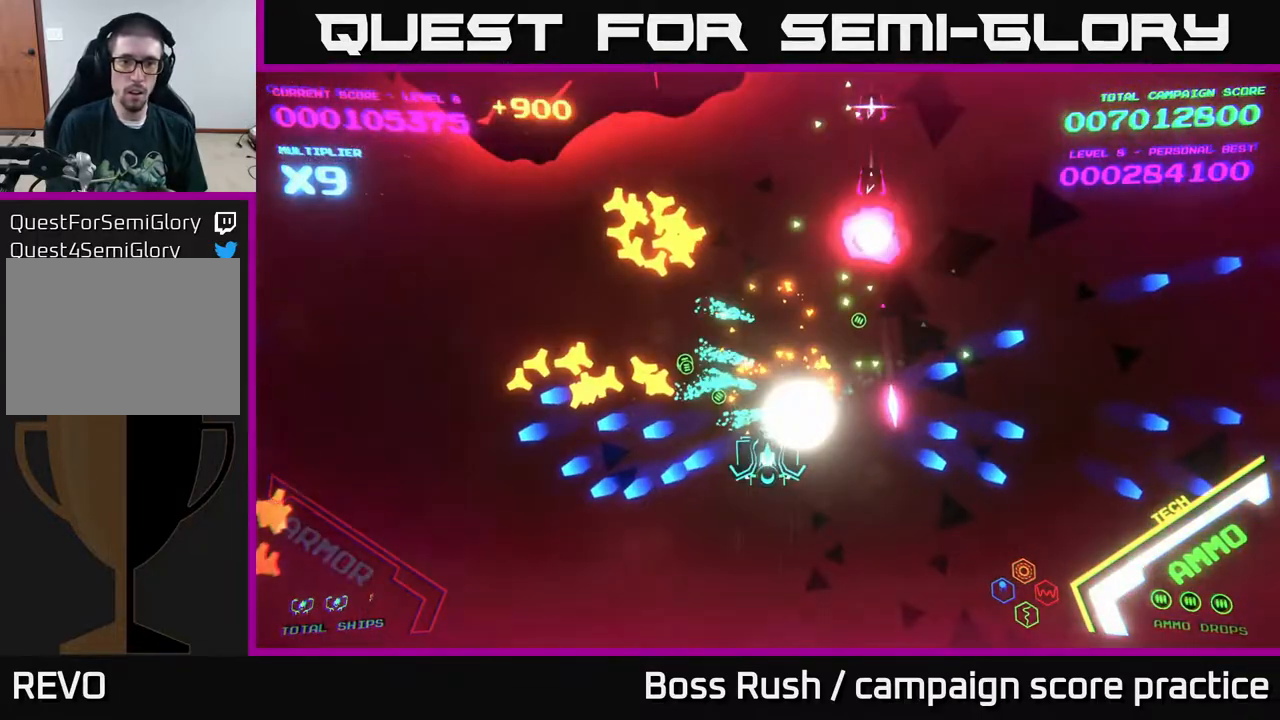
{"buttons": [], "left_stick": "down-left", "right_stick": "center", "events": [[33, "left_stick", "left"], [200, "A", "down"], [250, "left_stick", "down-left"], [383, "A", "up"]]}
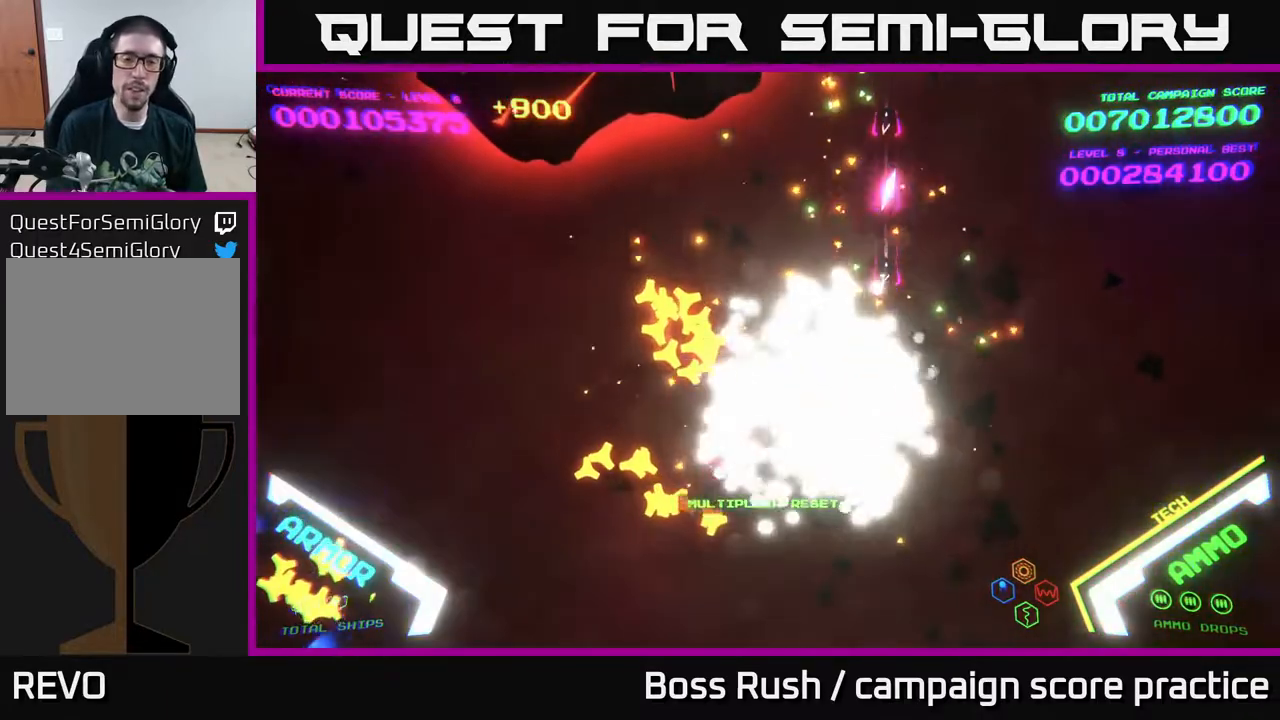
{"buttons": [], "left_stick": "center", "right_stick": "center", "events": [[133, "left_stick", "center"], [383, "START", "down"], [500, "START", "up"]]}
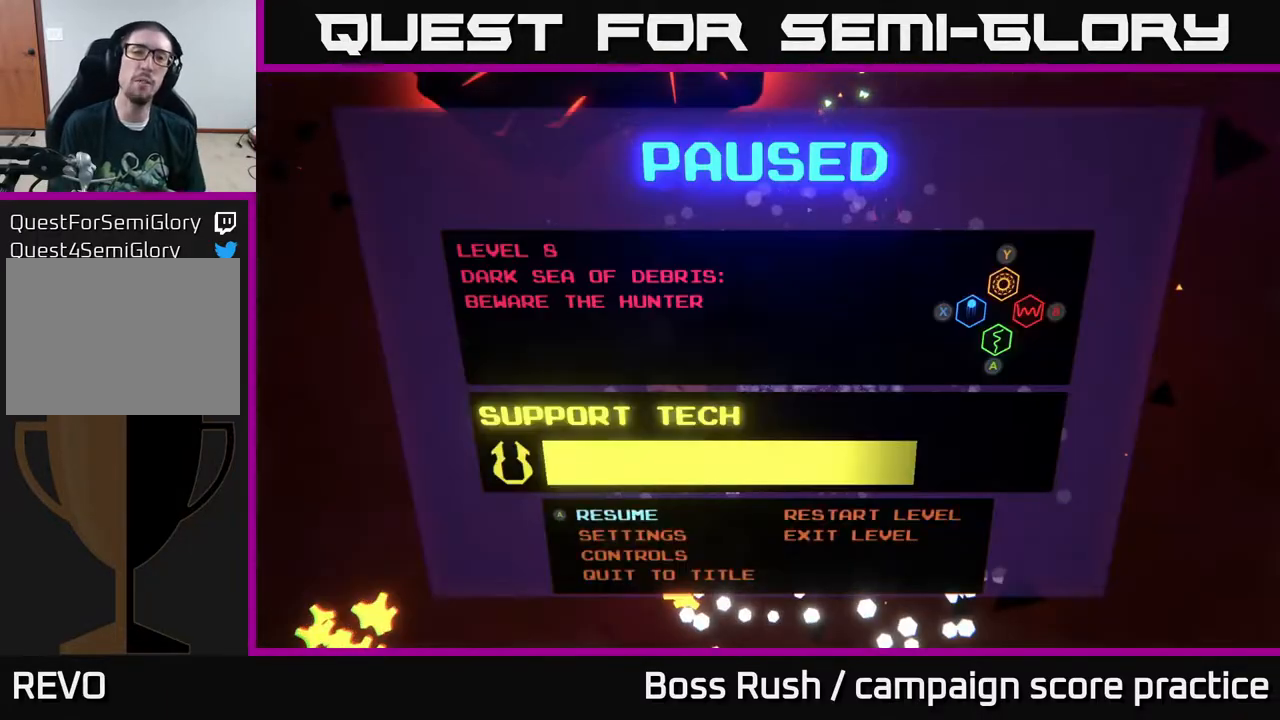
{"buttons": ["A"], "left_stick": "left", "right_stick": "center", "events": [[217, "left_stick", "right"], [300, "A", "down"], [367, "left_stick", "center"], [383, "A", "up"], [417, "left_stick", "left"], [500, "A", "down"]]}
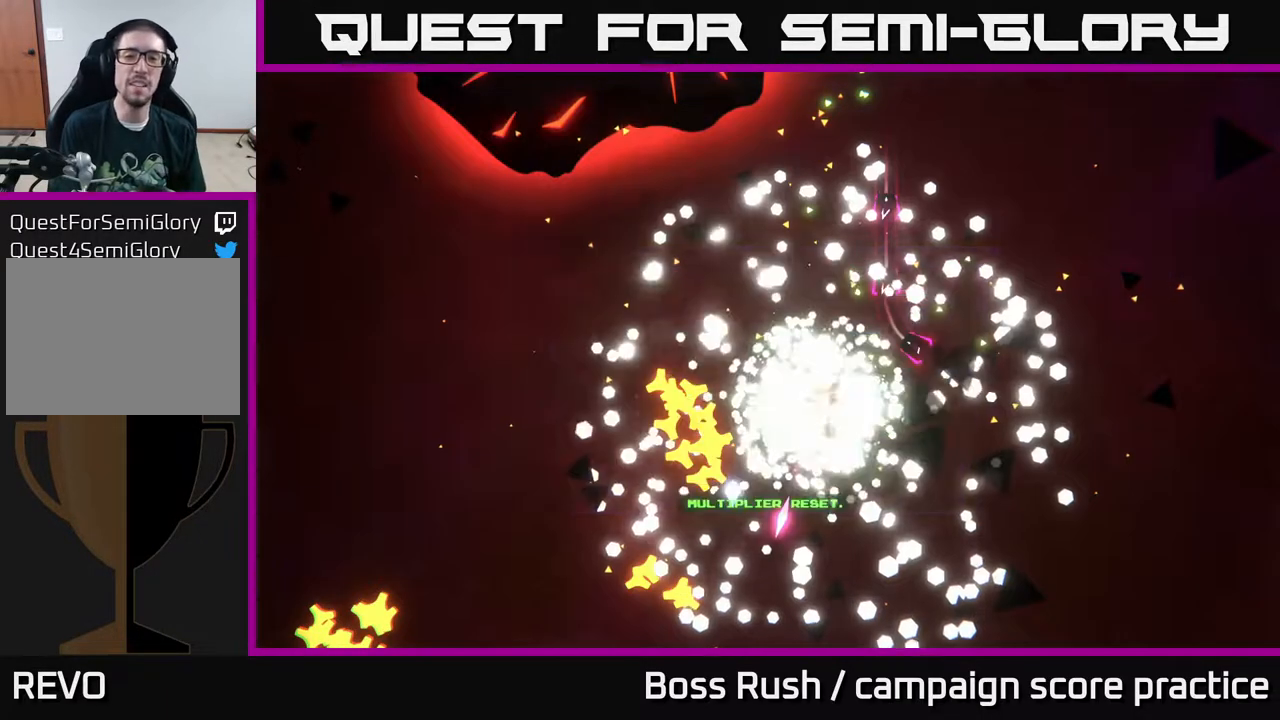
{"buttons": [], "left_stick": "center", "right_stick": "center", "events": [[133, "A", "up"], [133, "left_stick", "center"]]}
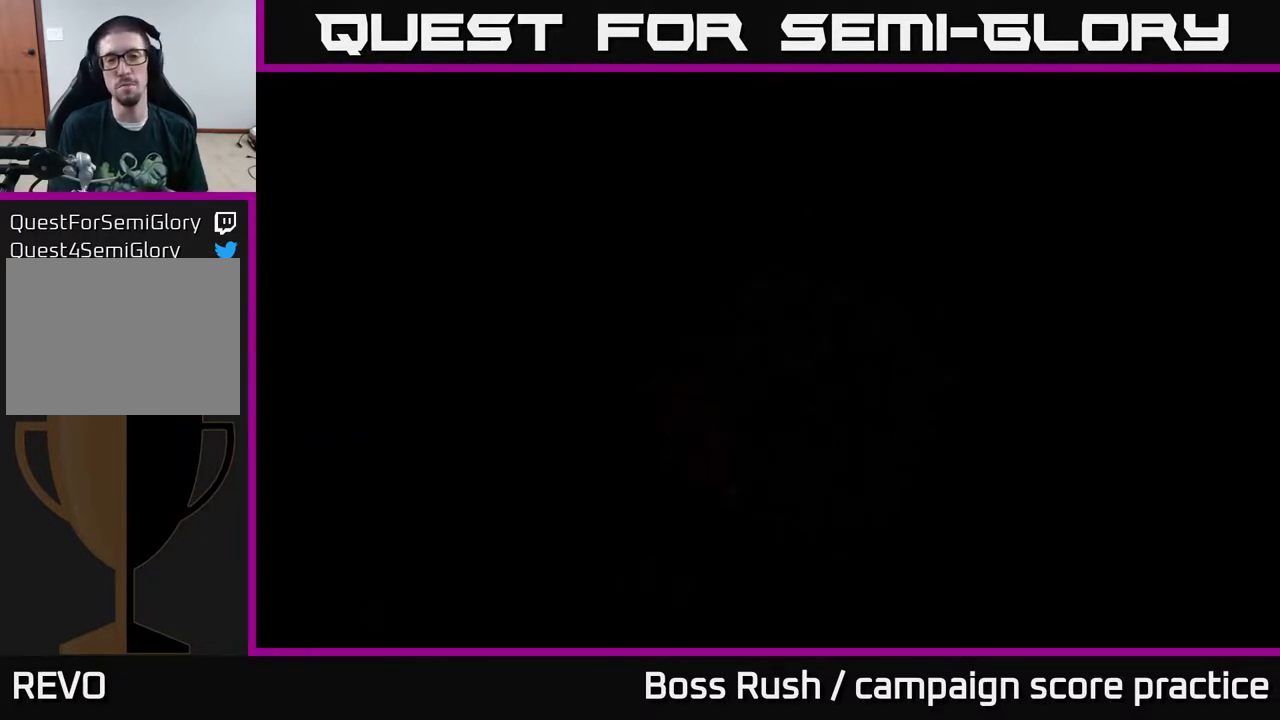
{"buttons": [], "left_stick": "center", "right_stick": "center", "events": []}
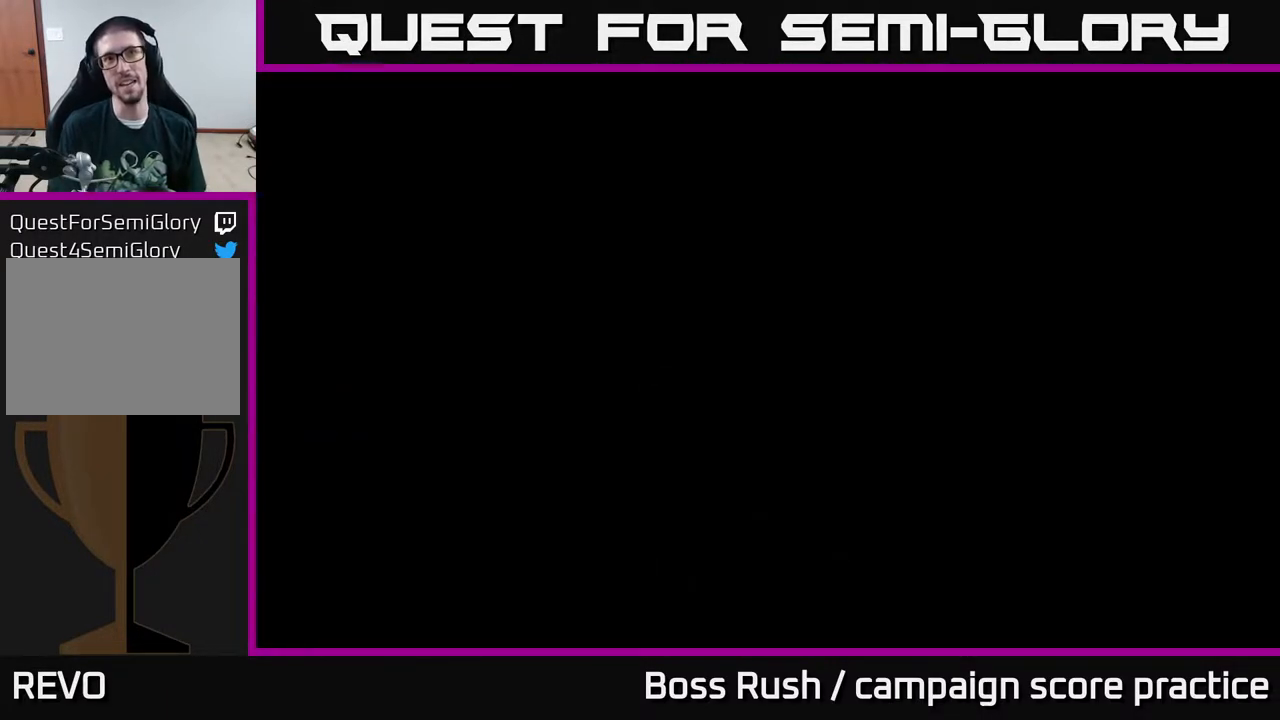
{"buttons": [], "left_stick": "center", "right_stick": "center", "events": []}
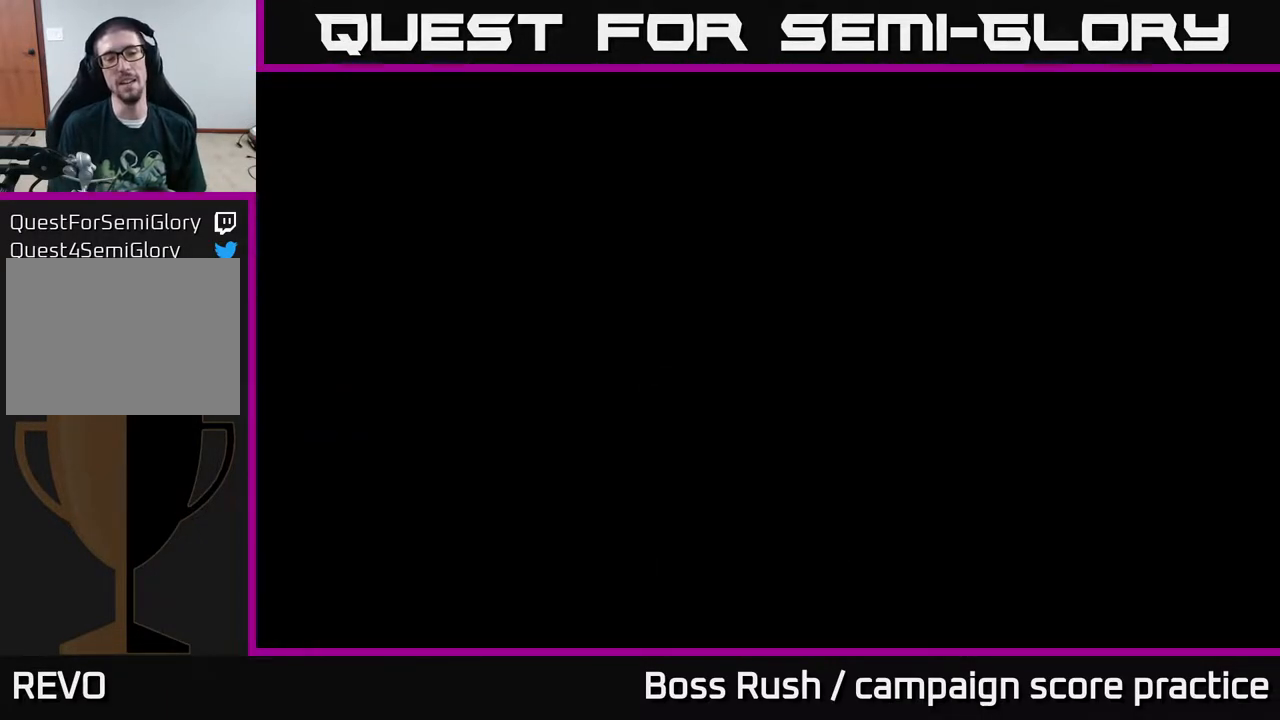
{"buttons": [], "left_stick": "center", "right_stick": "center", "events": []}
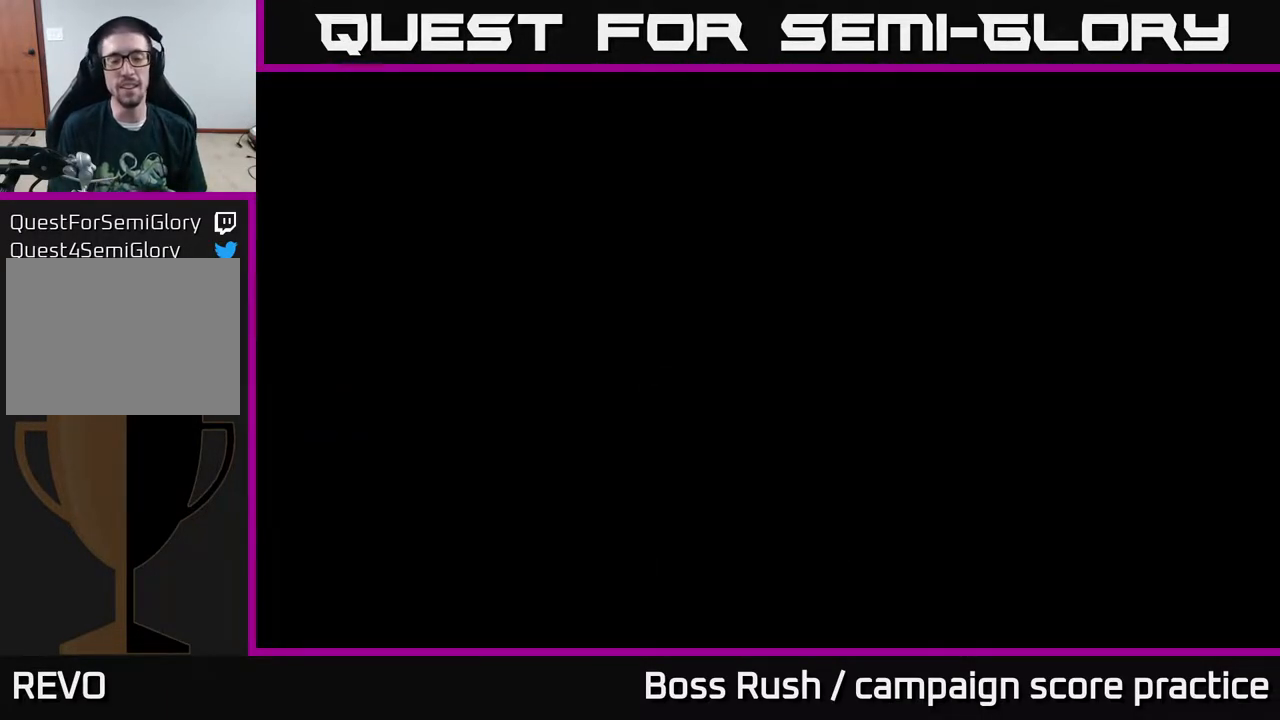
{"buttons": [], "left_stick": "center", "right_stick": "center", "events": []}
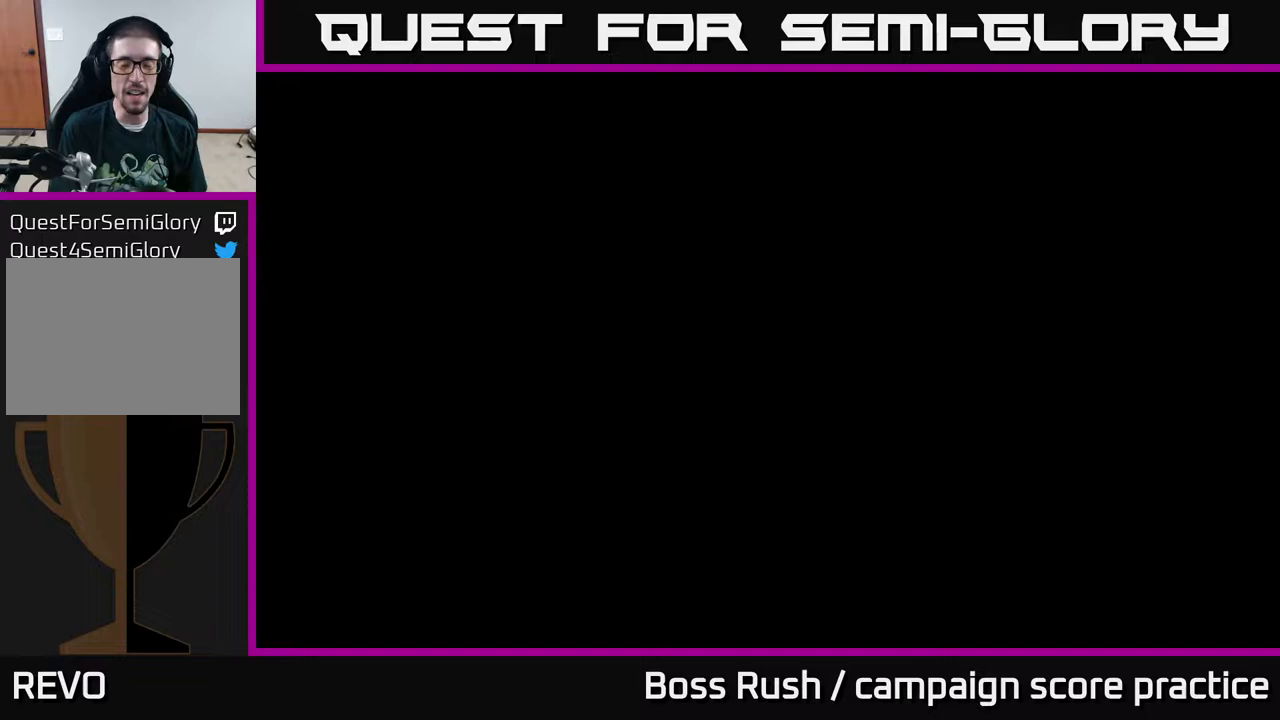
{"buttons": [], "left_stick": "center", "right_stick": "center", "events": []}
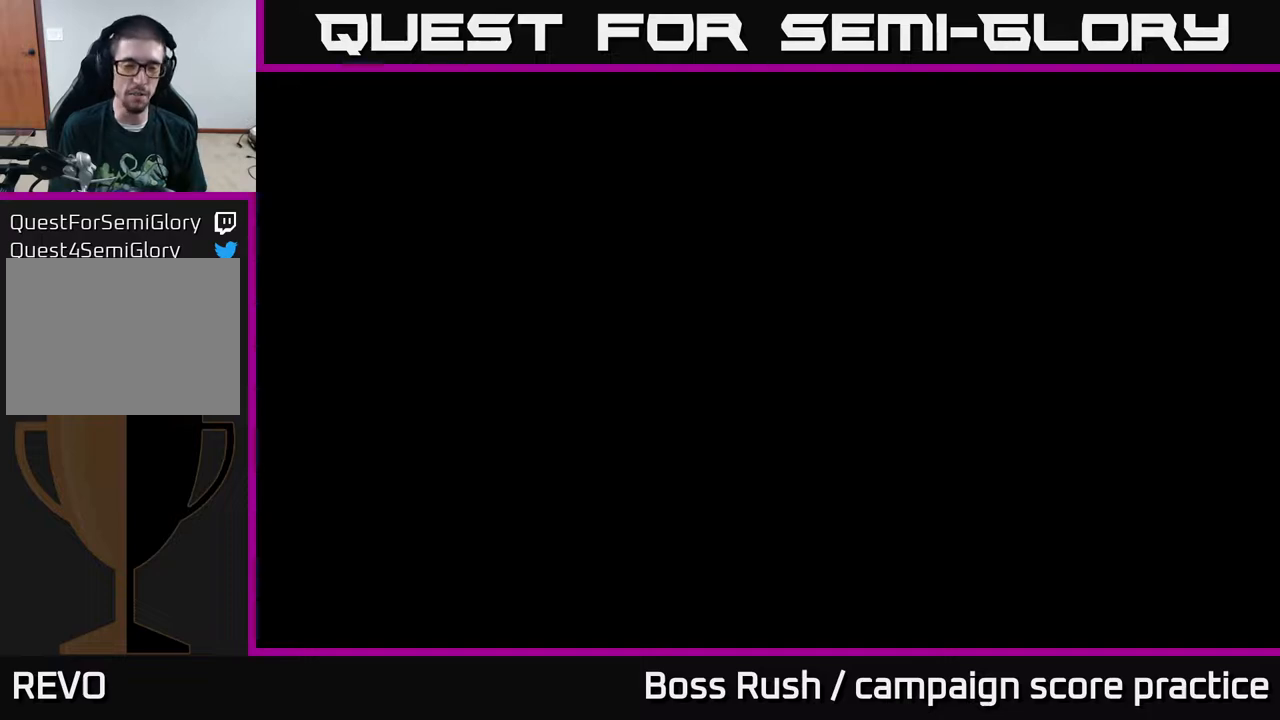
{"buttons": [], "left_stick": "center", "right_stick": "center", "events": []}
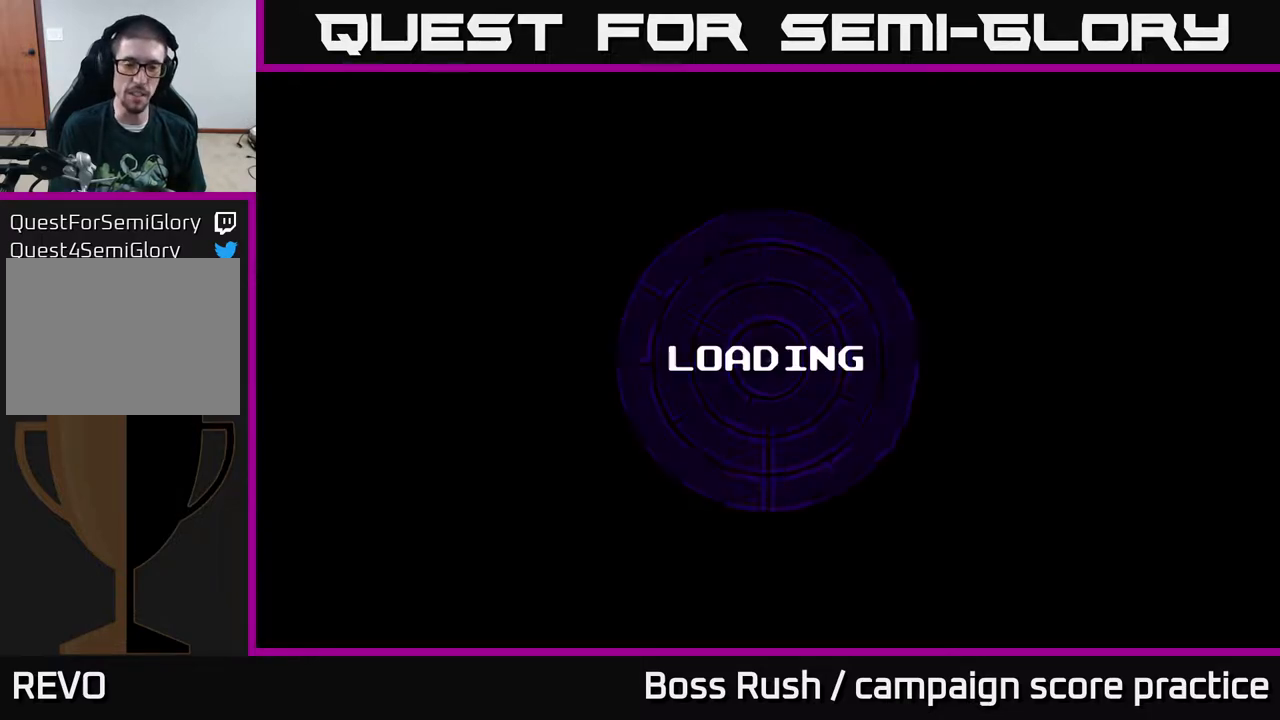
{"buttons": [], "left_stick": "center", "right_stick": "center", "events": []}
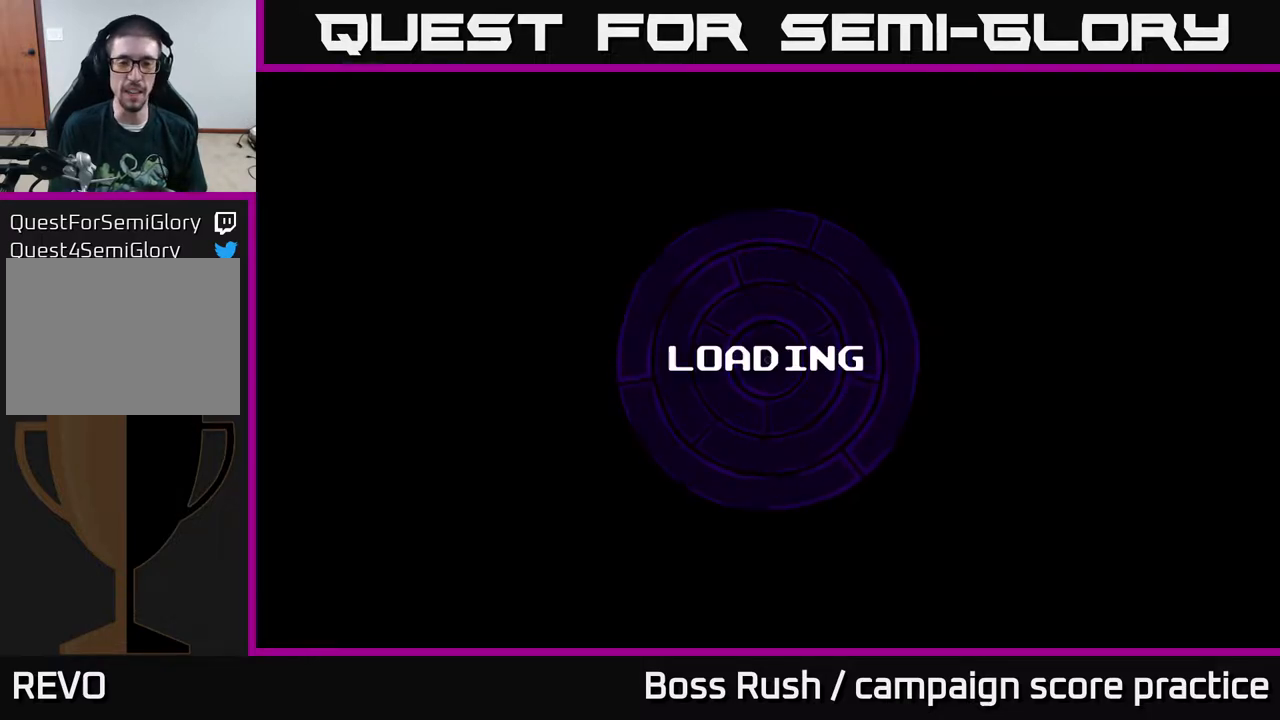
{"buttons": [], "left_stick": "center", "right_stick": "center", "events": [[350, "A", "down"], [400, "A", "up"]]}
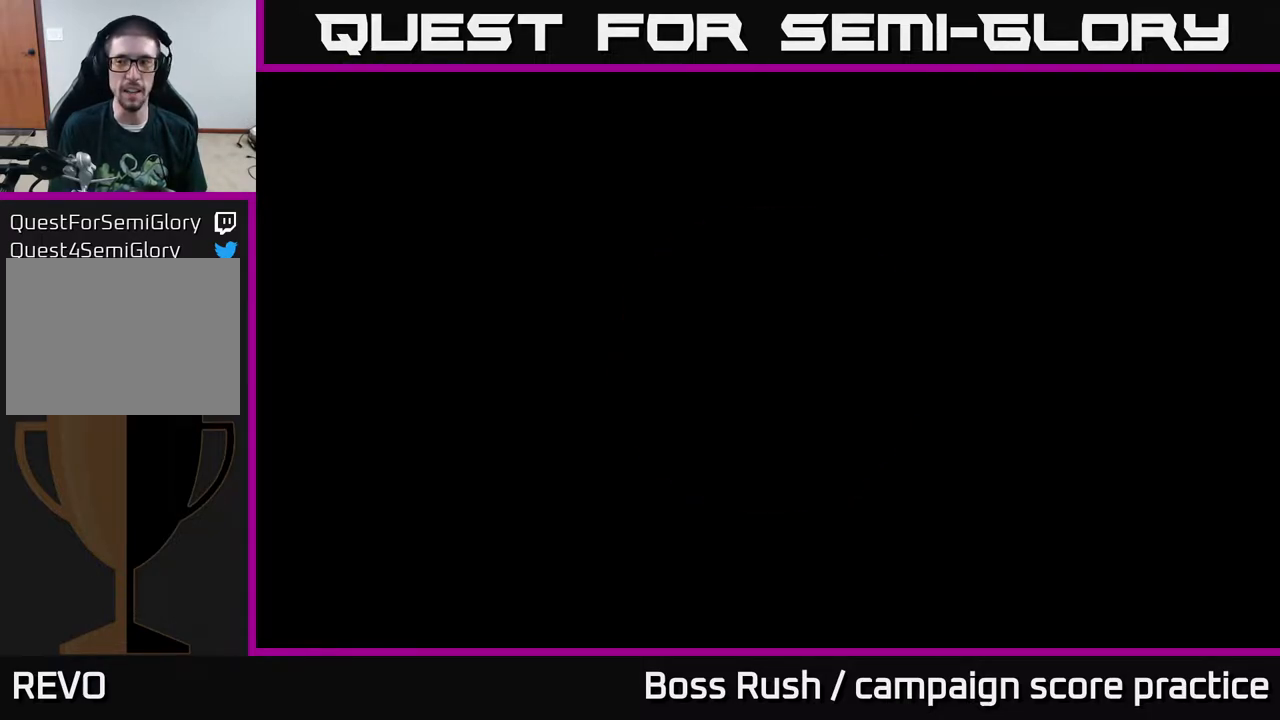
{"buttons": [], "left_stick": "center", "right_stick": "center", "events": [[33, "A", "down"], [83, "A", "up"], [150, "A", "down"], [200, "A", "up"]]}